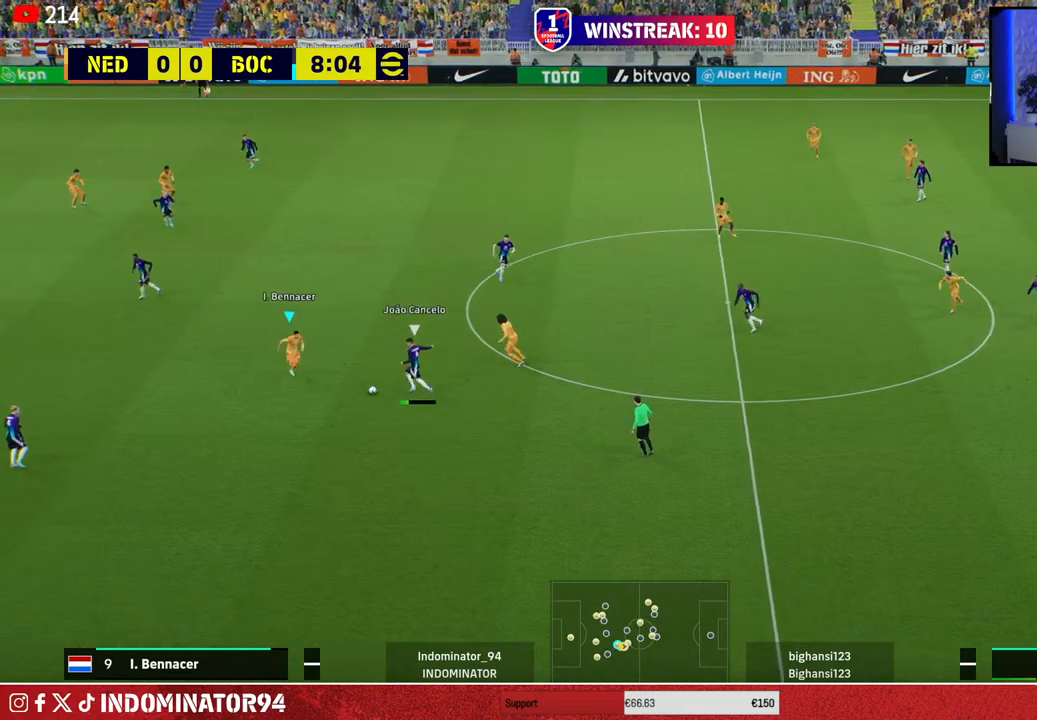
Gameplay with a controller (PlayStation layout); each line is a JSON object with the inputs held at the frame after it. "events" lists button and stick changes between this image and that frame as [ms after this image, input, new state], when the widget could be followed in between.
{"buttons": ["L1"], "left_stick": "up-right", "right_stick": "center", "events": [[350, "left_stick", "up-right"], [400, "L1", "down"], [433, "R1", "up"]]}
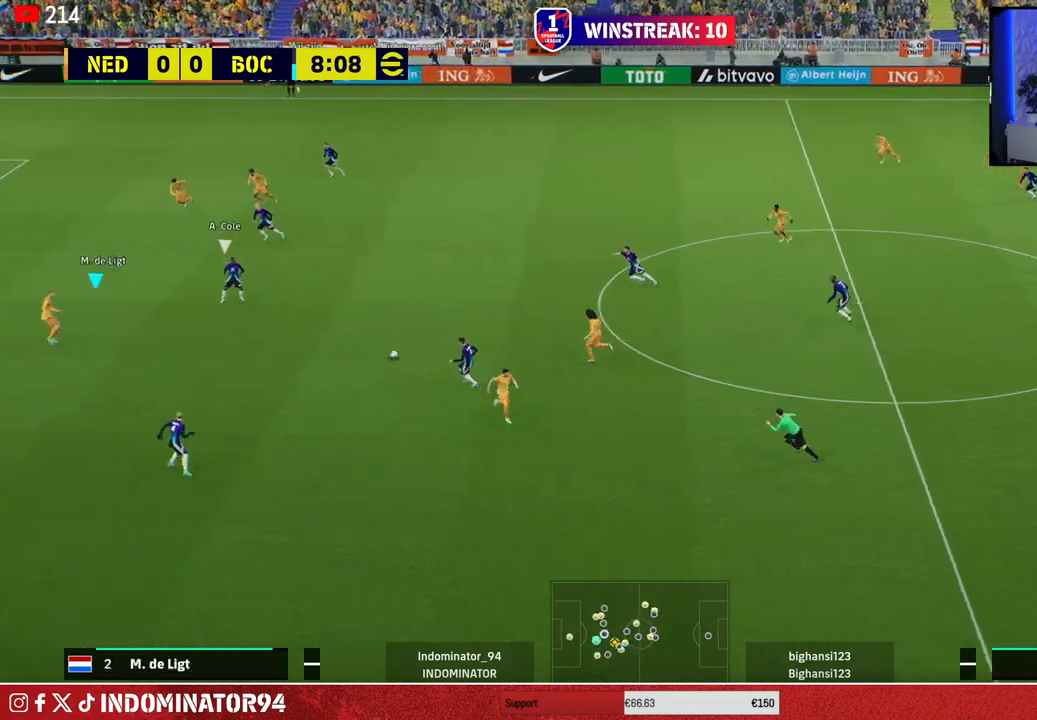
{"buttons": [], "left_stick": "up-left", "right_stick": "center", "events": [[17, "L1", "up"], [17, "R1", "down"], [50, "left_stick", "right"], [250, "left_stick", "up-right"], [367, "R1", "up"], [433, "left_stick", "up-left"]]}
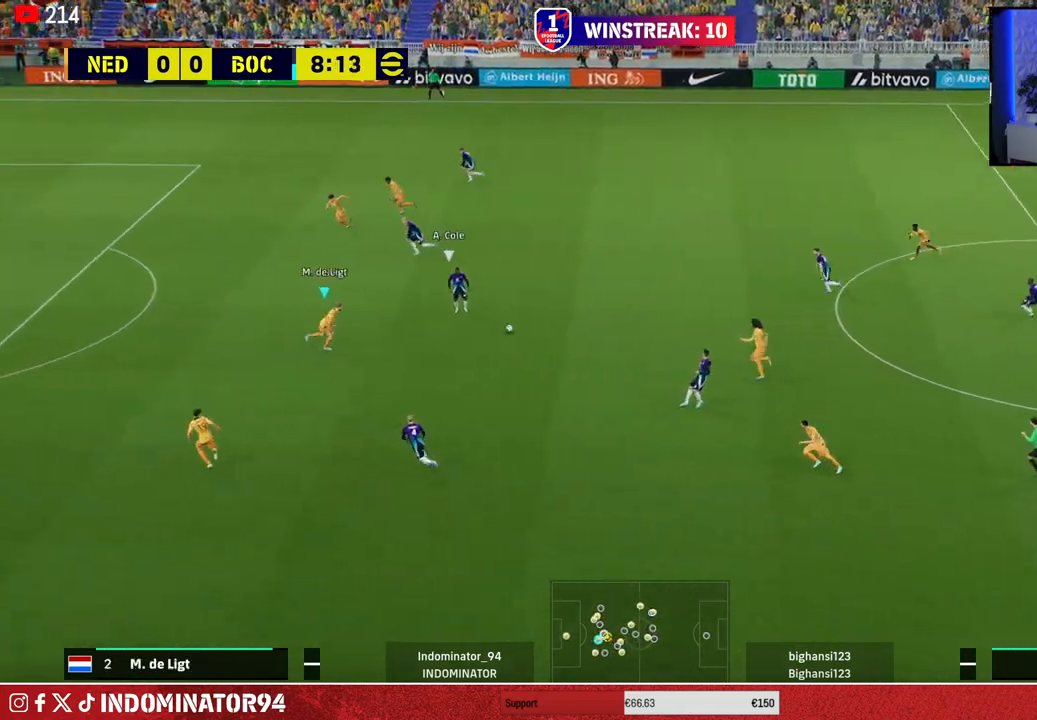
{"buttons": ["R1"], "left_stick": "left", "right_stick": "center", "events": [[300, "R1", "down"], [467, "left_stick", "left"]]}
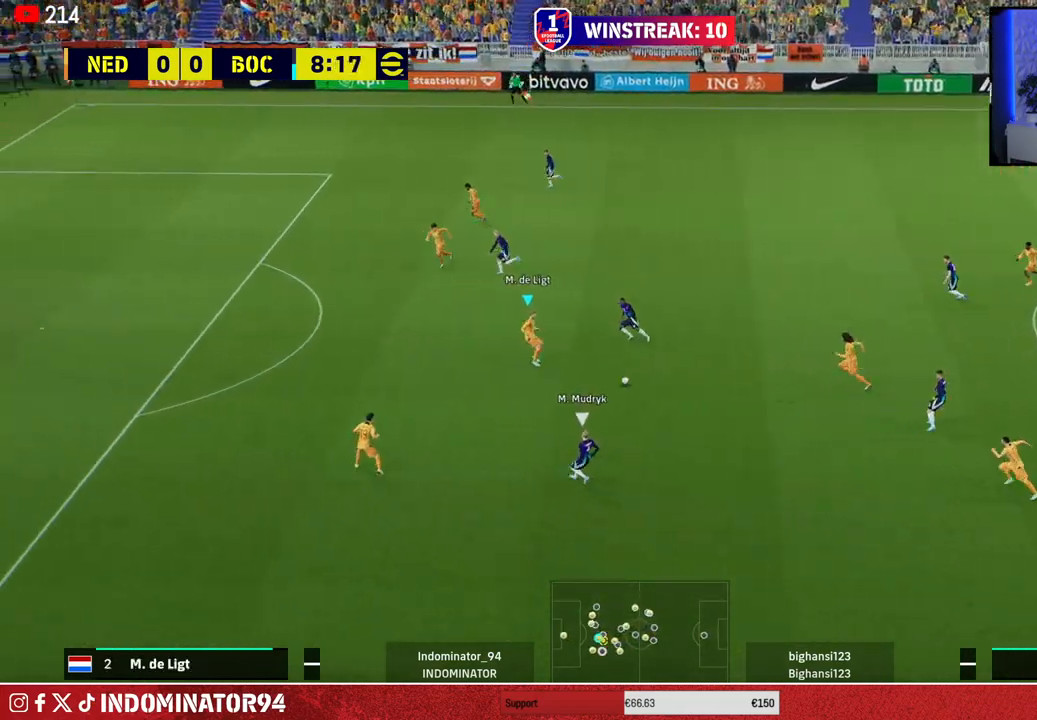
{"buttons": ["SQUARE", "R1"], "left_stick": "left", "right_stick": "center", "events": [[250, "SQUARE", "down"]]}
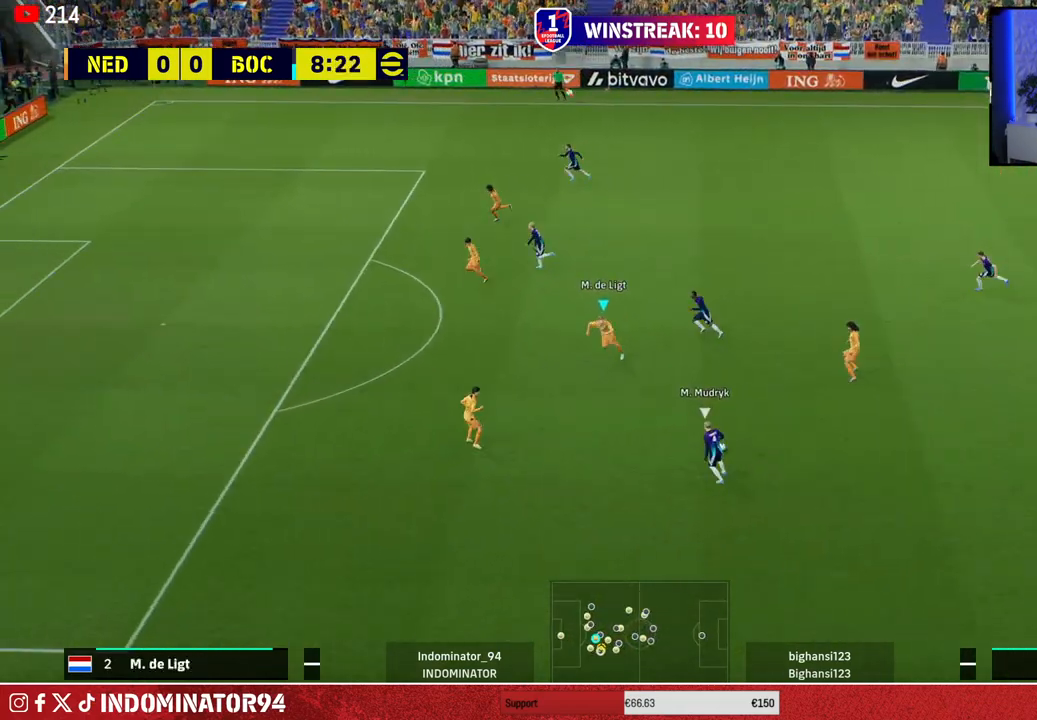
{"buttons": ["R1"], "left_stick": "left", "right_stick": "center", "events": [[217, "SQUARE", "up"], [267, "R1", "up"], [333, "R1", "down"]]}
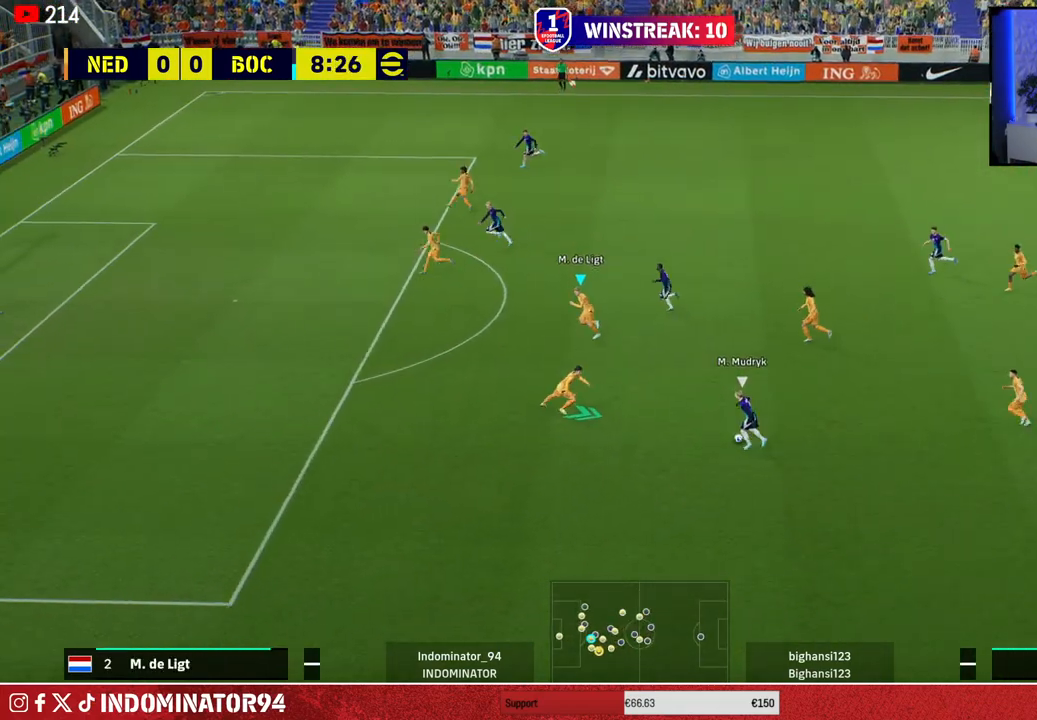
{"buttons": ["R1"], "left_stick": "left", "right_stick": "center", "events": []}
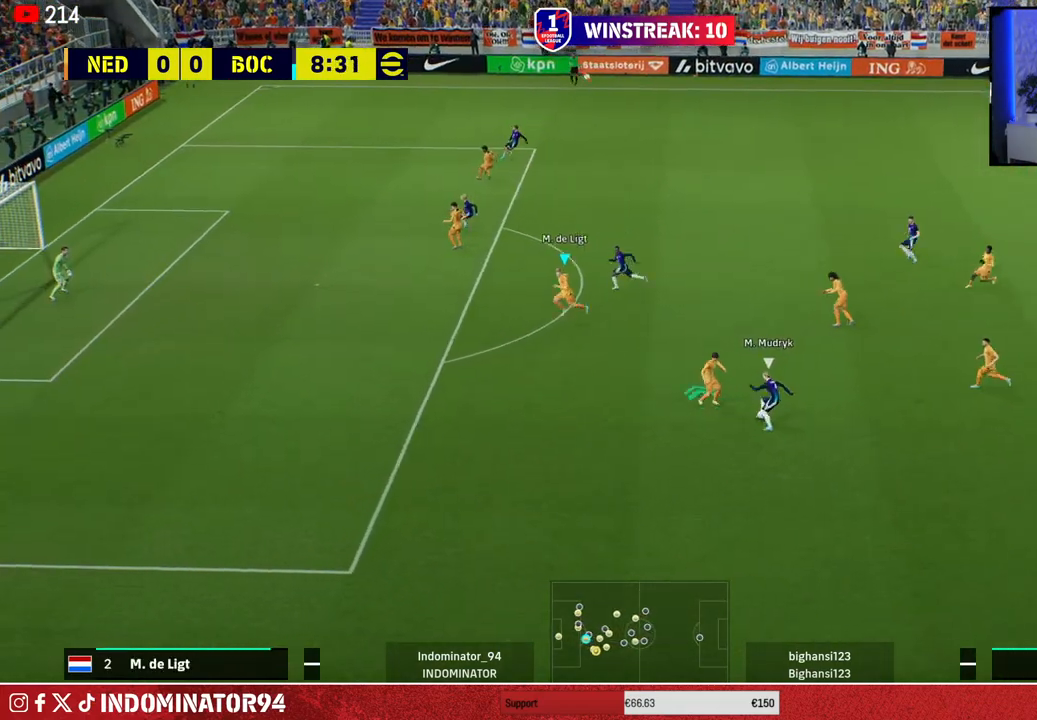
{"buttons": ["R1"], "left_stick": "up-right", "right_stick": "center", "events": [[117, "R1", "up"], [133, "left_stick", "center"], [200, "left_stick", "up-right"], [367, "R1", "down"]]}
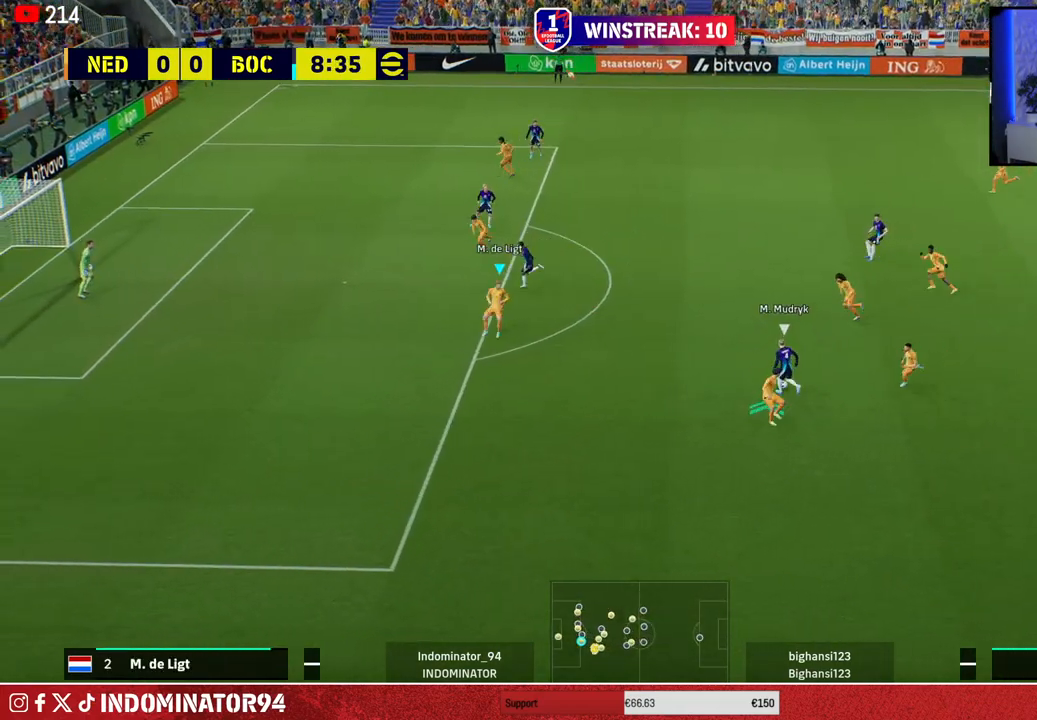
{"buttons": ["CROSS", "R1"], "left_stick": "up-right", "right_stick": "center", "events": [[483, "CROSS", "down"]]}
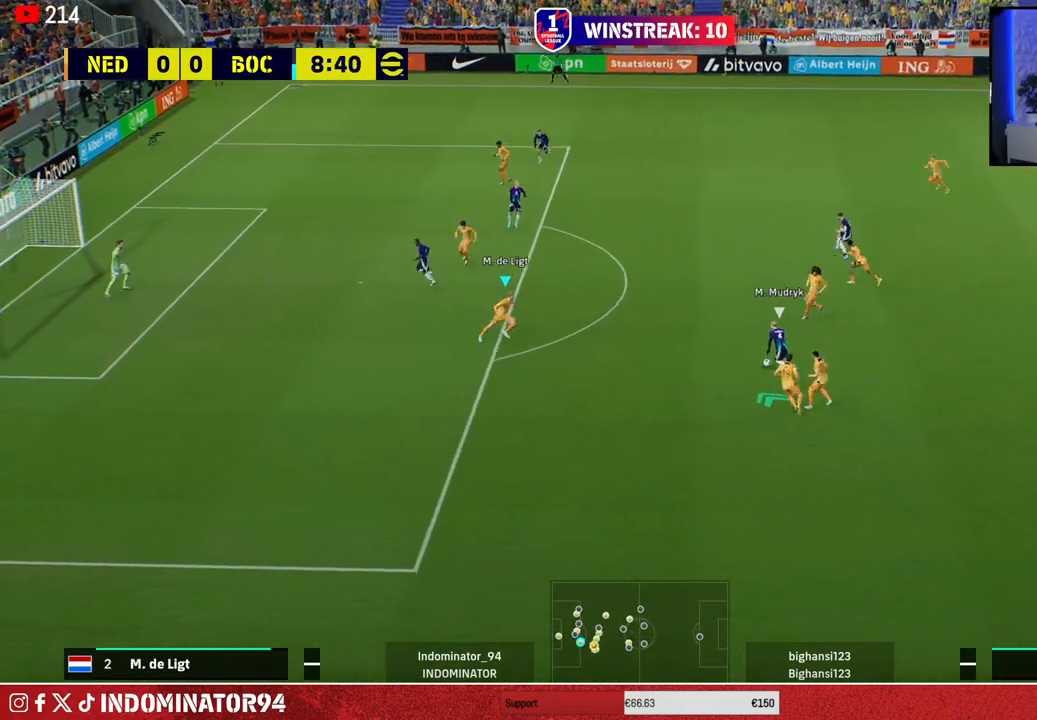
{"buttons": ["CROSS"], "left_stick": "up-right", "right_stick": "center", "events": [[50, "left_stick", "right"], [100, "R1", "up"], [200, "left_stick", "up-right"]]}
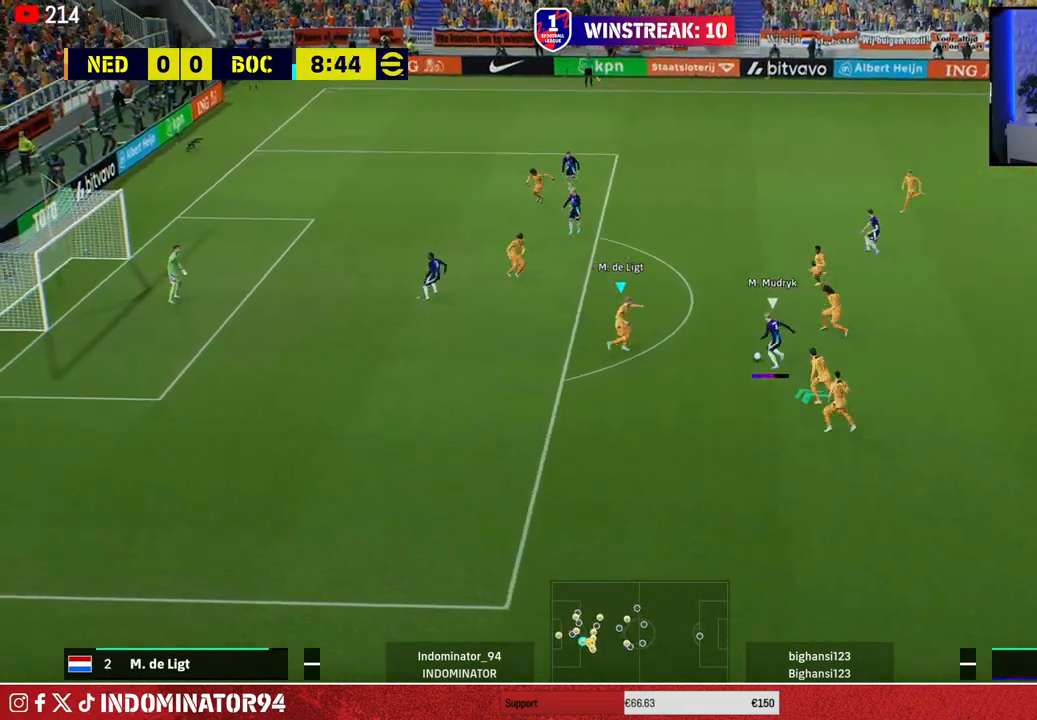
{"buttons": ["CROSS"], "left_stick": "right", "right_stick": "center", "events": [[317, "left_stick", "right"]]}
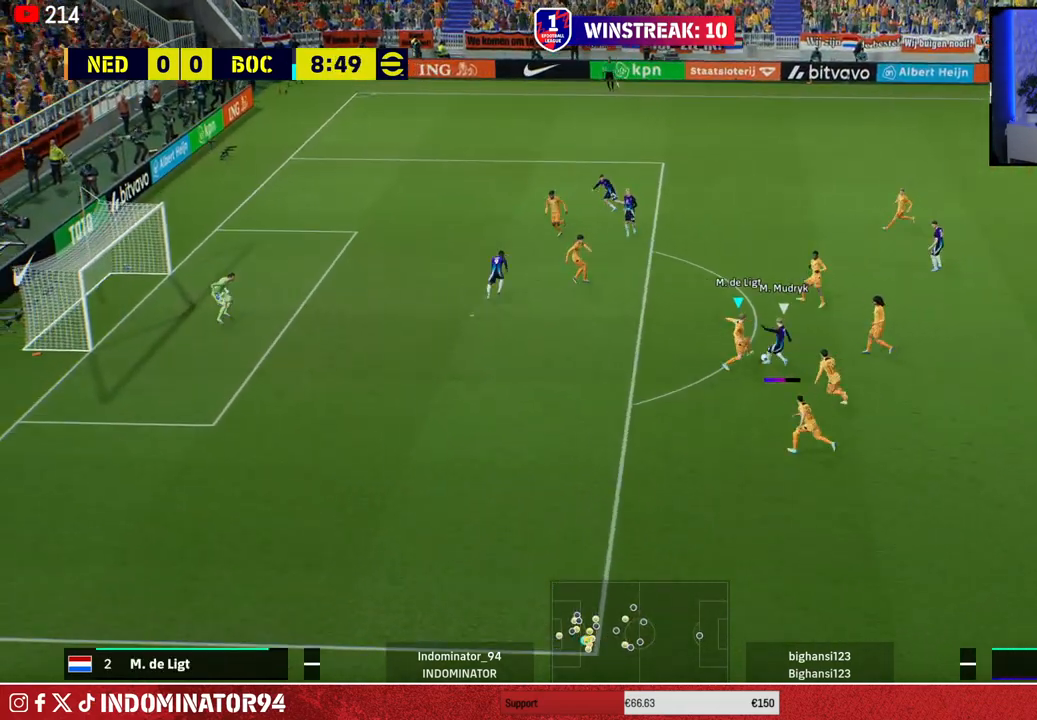
{"buttons": [], "left_stick": "right", "right_stick": "center", "events": [[100, "CROSS", "up"]]}
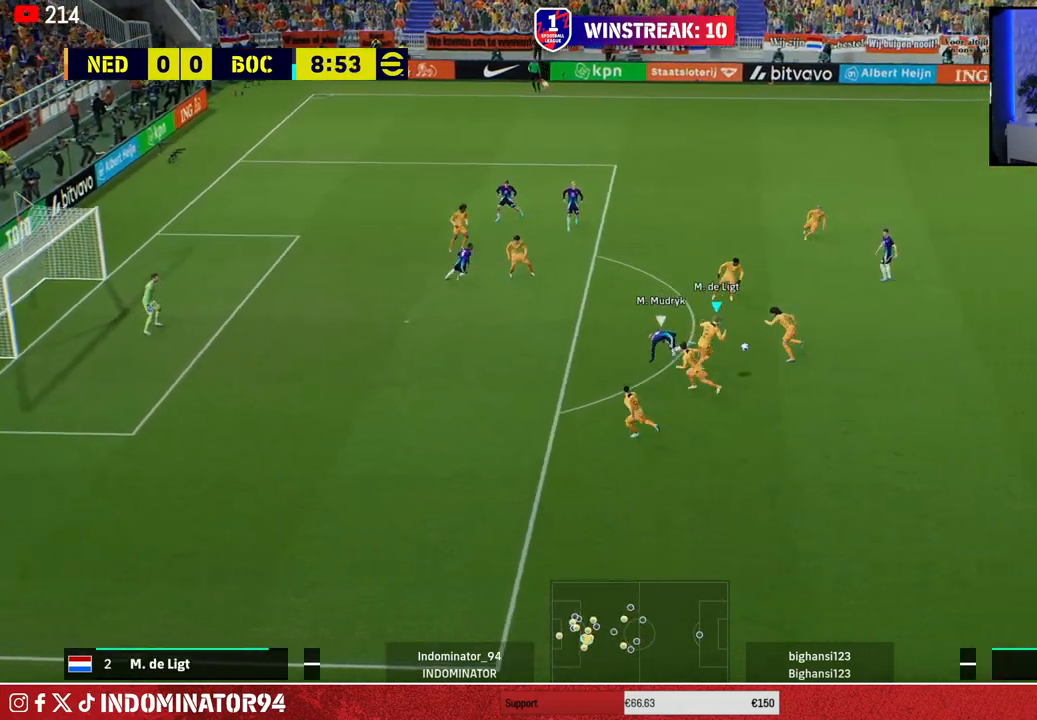
{"buttons": ["R1"], "left_stick": "right", "right_stick": "center", "events": [[33, "R1", "down"]]}
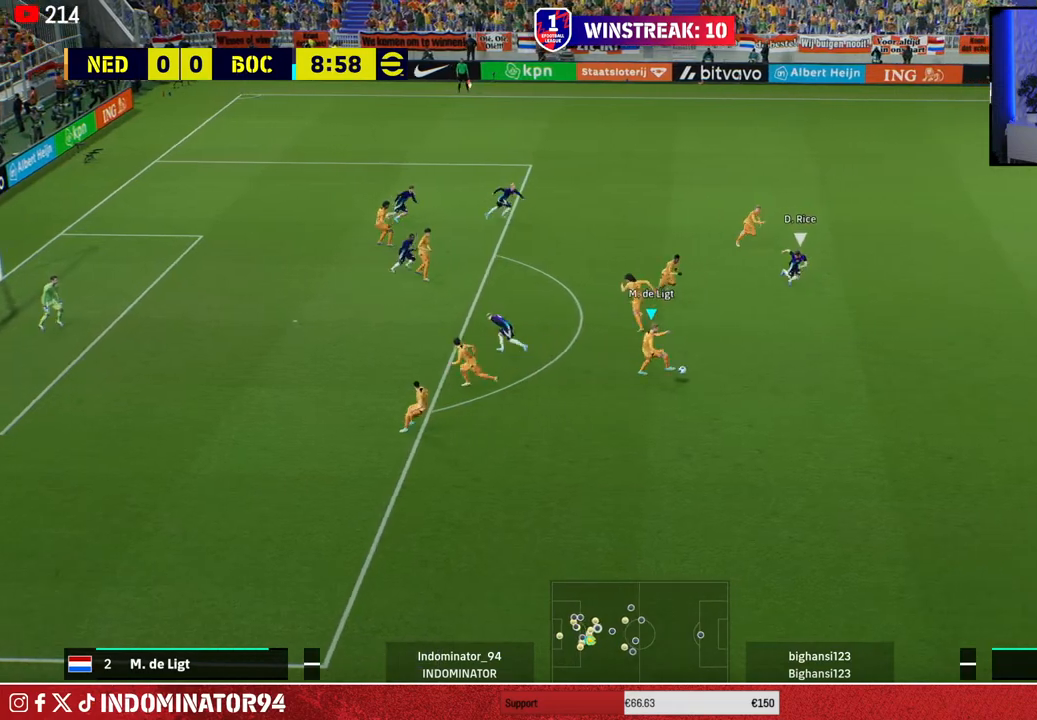
{"buttons": ["R1"], "left_stick": "right", "right_stick": "center", "events": []}
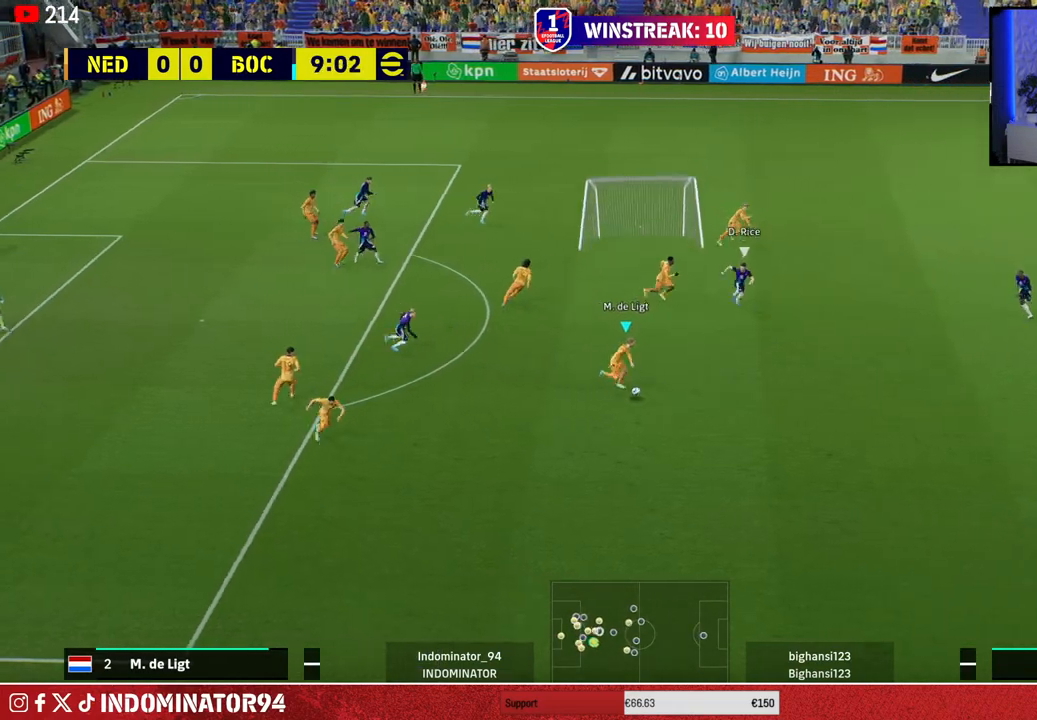
{"buttons": [], "left_stick": "right", "right_stick": "center", "events": [[50, "R1", "up"]]}
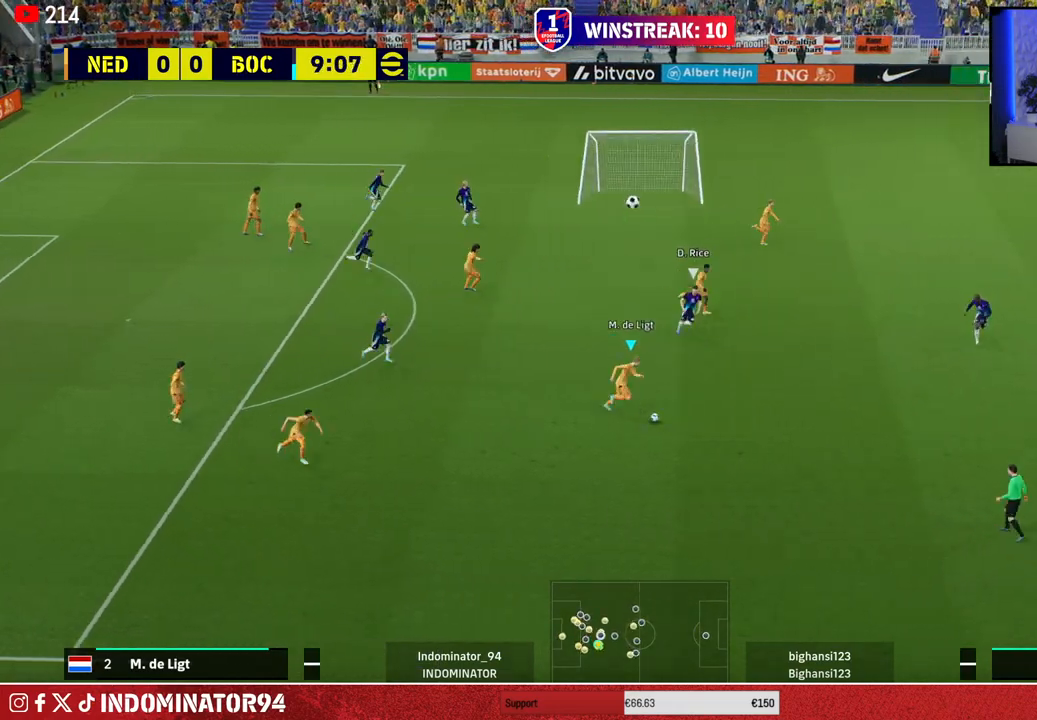
{"buttons": [], "left_stick": "up-right", "right_stick": "center", "events": [[150, "left_stick", "up-right"], [167, "TRIANGLE", "down"], [317, "TRIANGLE", "up"]]}
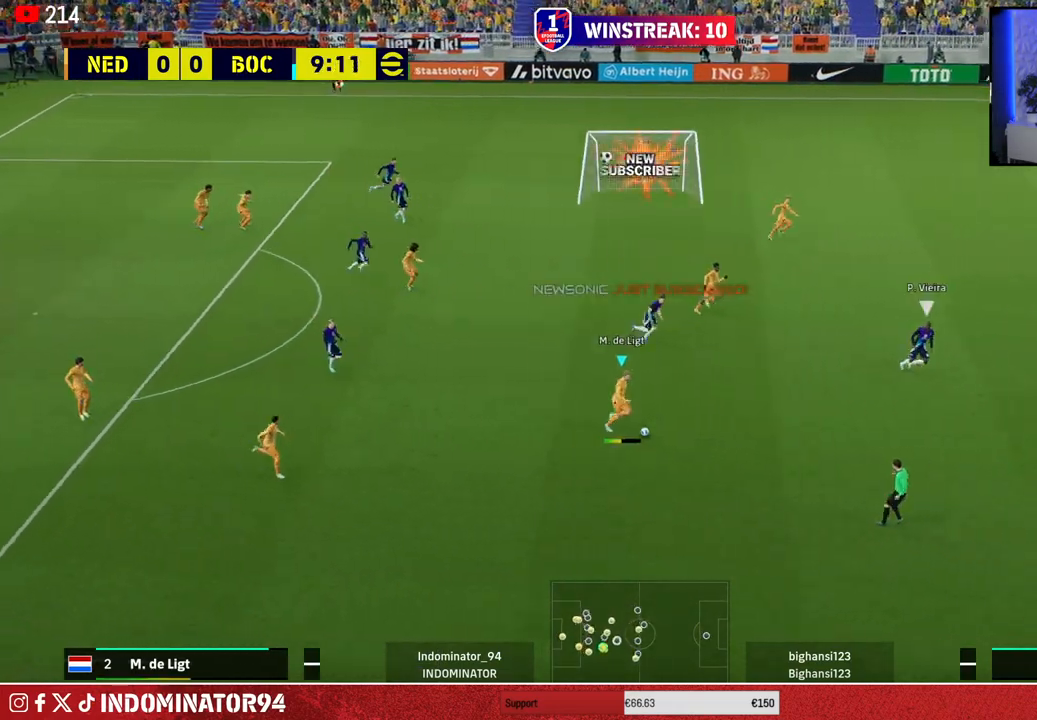
{"buttons": ["R1"], "left_stick": "right", "right_stick": "center", "events": [[250, "left_stick", "right"], [283, "R1", "down"]]}
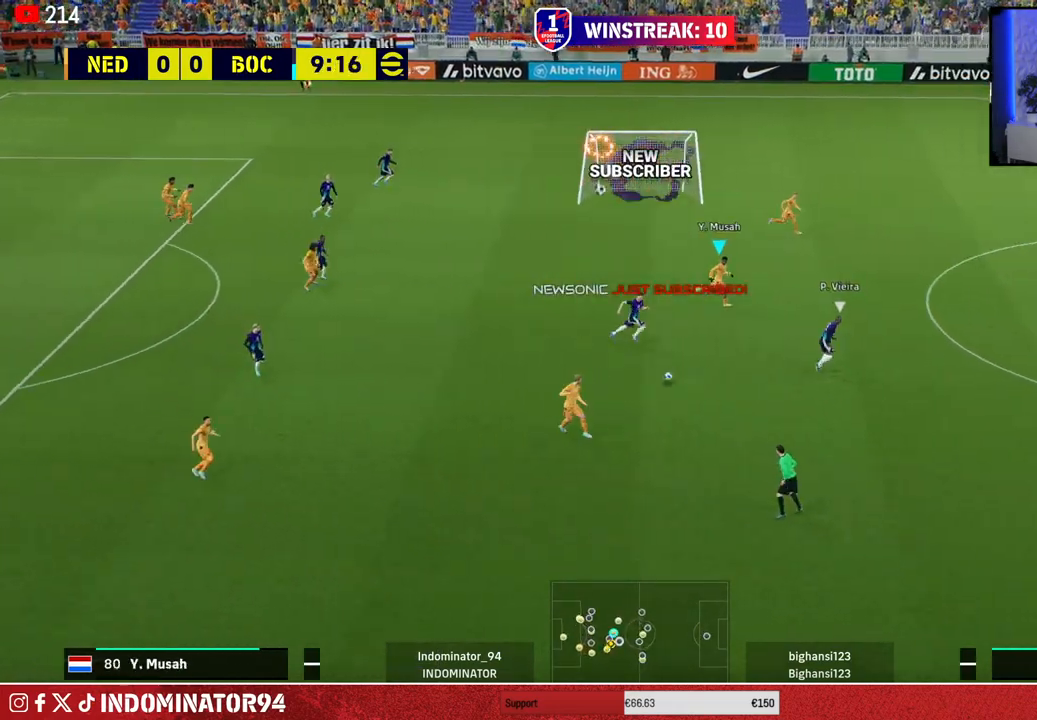
{"buttons": [], "left_stick": "up-right", "right_stick": "center", "events": [[133, "R1", "up"], [167, "left_stick", "up-right"], [283, "TRIANGLE", "down"], [333, "TRIANGLE", "up"]]}
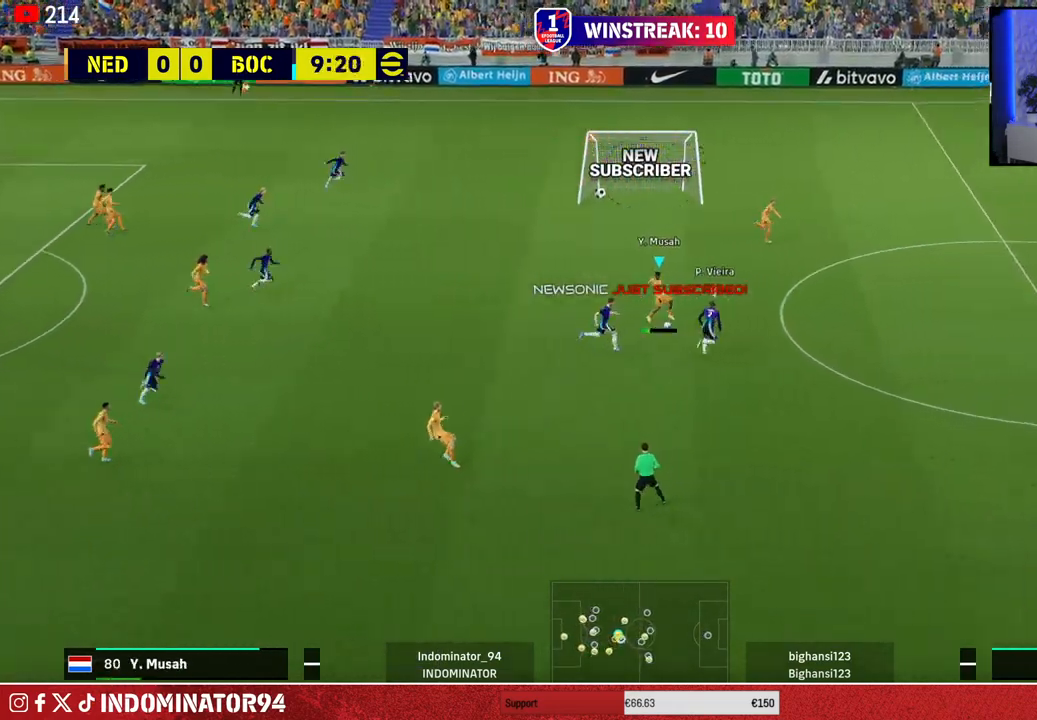
{"buttons": ["R1"], "left_stick": "up-right", "right_stick": "center", "events": [[467, "R1", "down"]]}
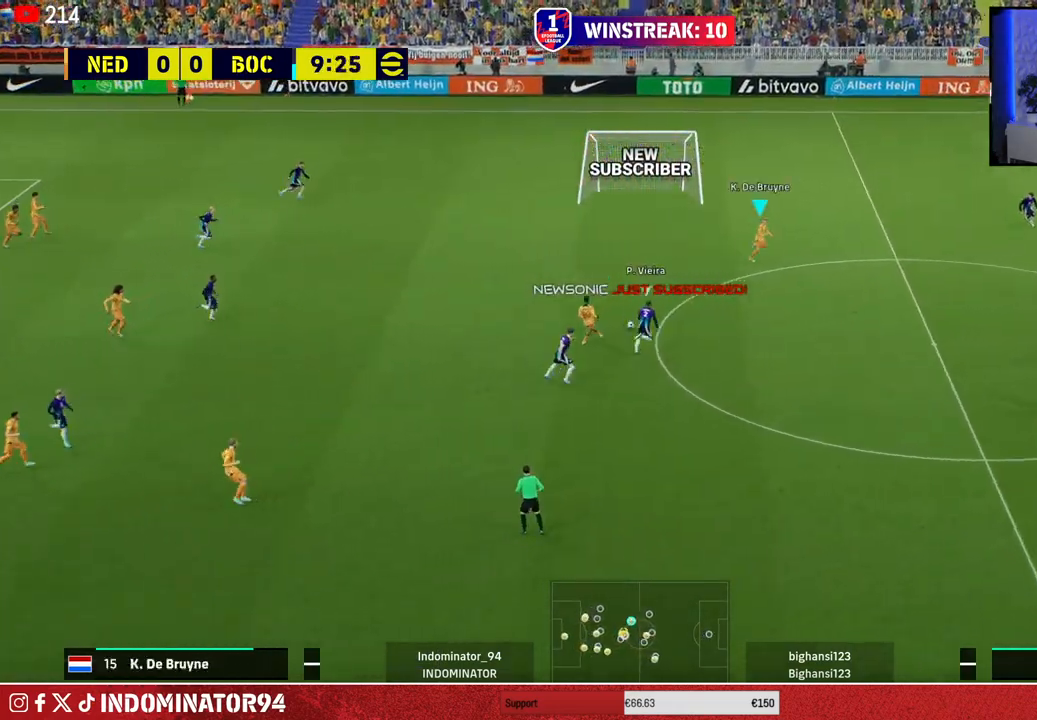
{"buttons": [], "left_stick": "right", "right_stick": "center", "events": [[33, "left_stick", "right"], [350, "R1", "up"]]}
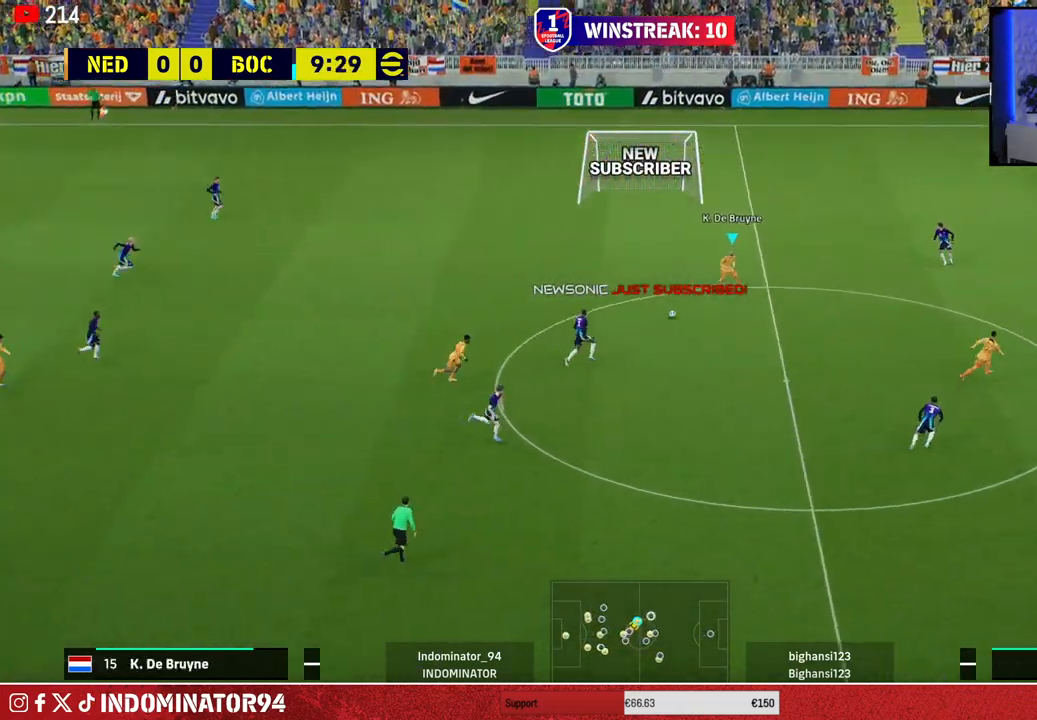
{"buttons": [], "left_stick": "right", "right_stick": "center", "events": [[317, "CROSS", "down"], [317, "L1", "down"], [483, "L1", "up"], [500, "CROSS", "up"]]}
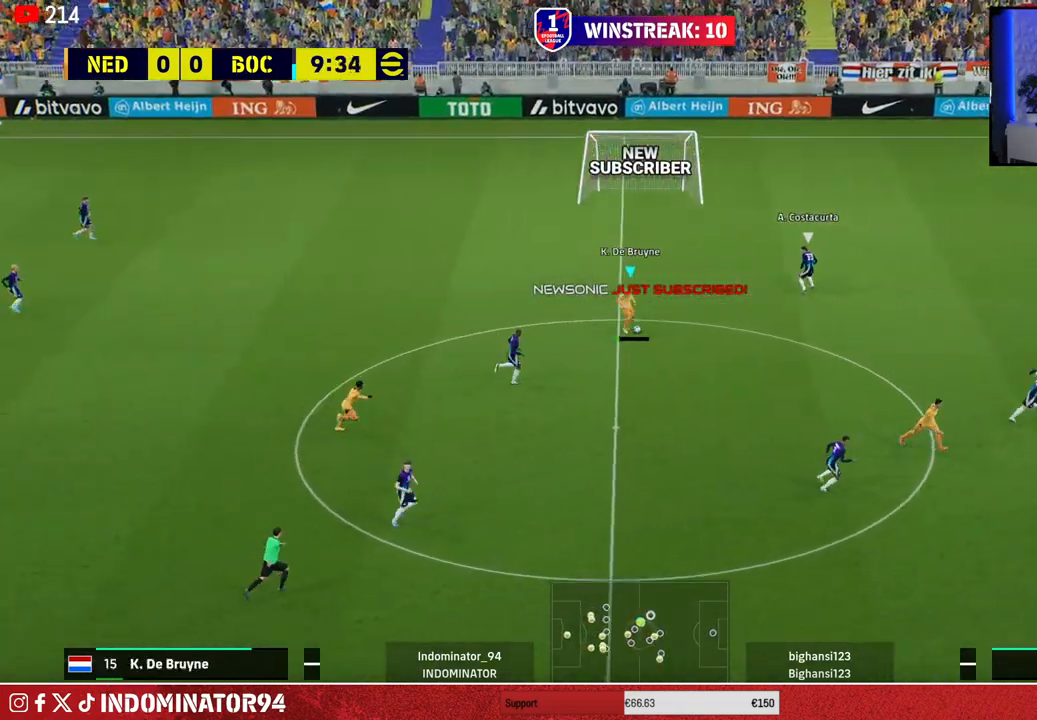
{"buttons": [], "left_stick": "up-right", "right_stick": "center", "events": [[17, "R1", "down"], [17, "R2", "down"], [167, "R2", "up"], [167, "left_stick", "up-right"], [467, "R1", "up"]]}
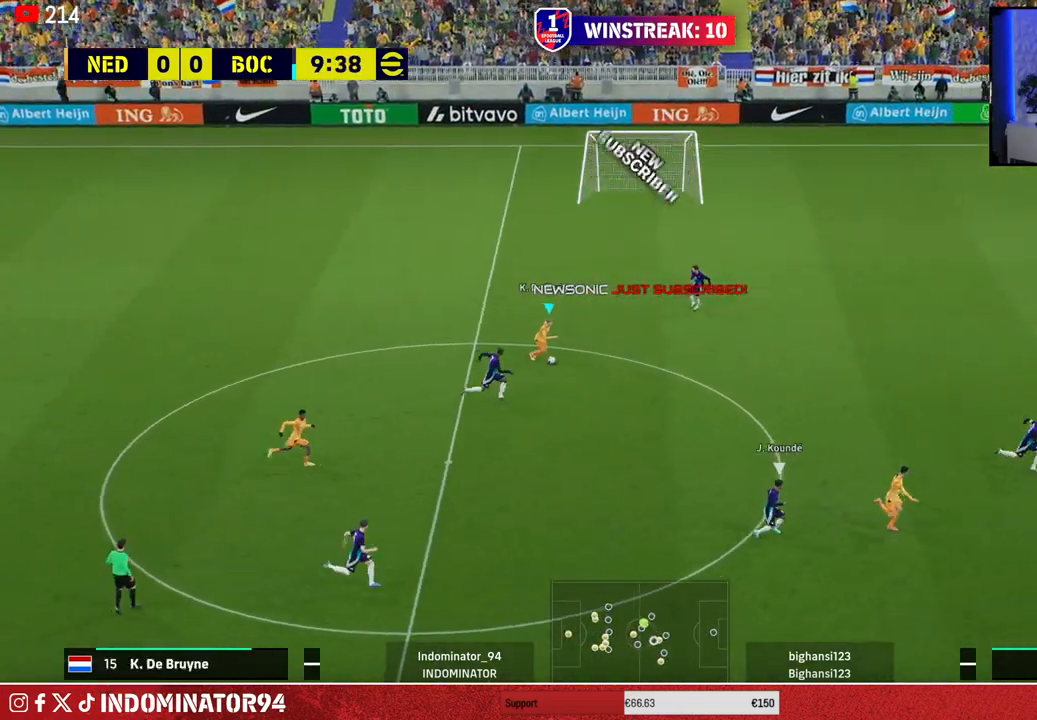
{"buttons": [], "left_stick": "up-left", "right_stick": "center", "events": [[333, "left_stick", "up"], [467, "left_stick", "up-left"]]}
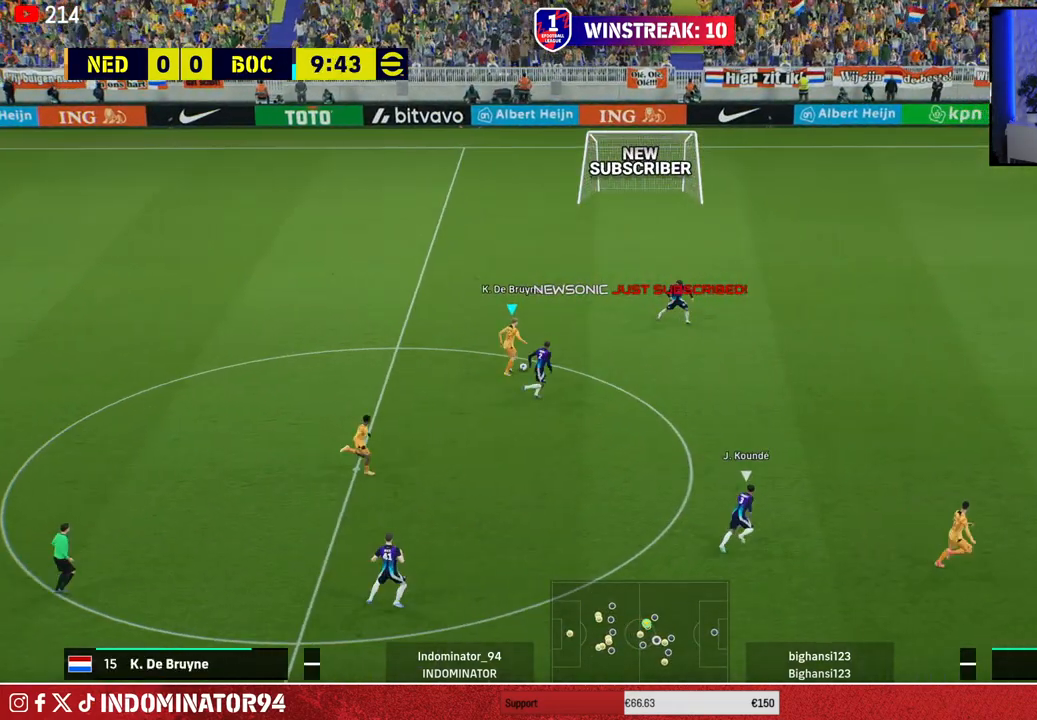
{"buttons": [], "left_stick": "down-left", "right_stick": "center", "events": [[283, "left_stick", "down-left"]]}
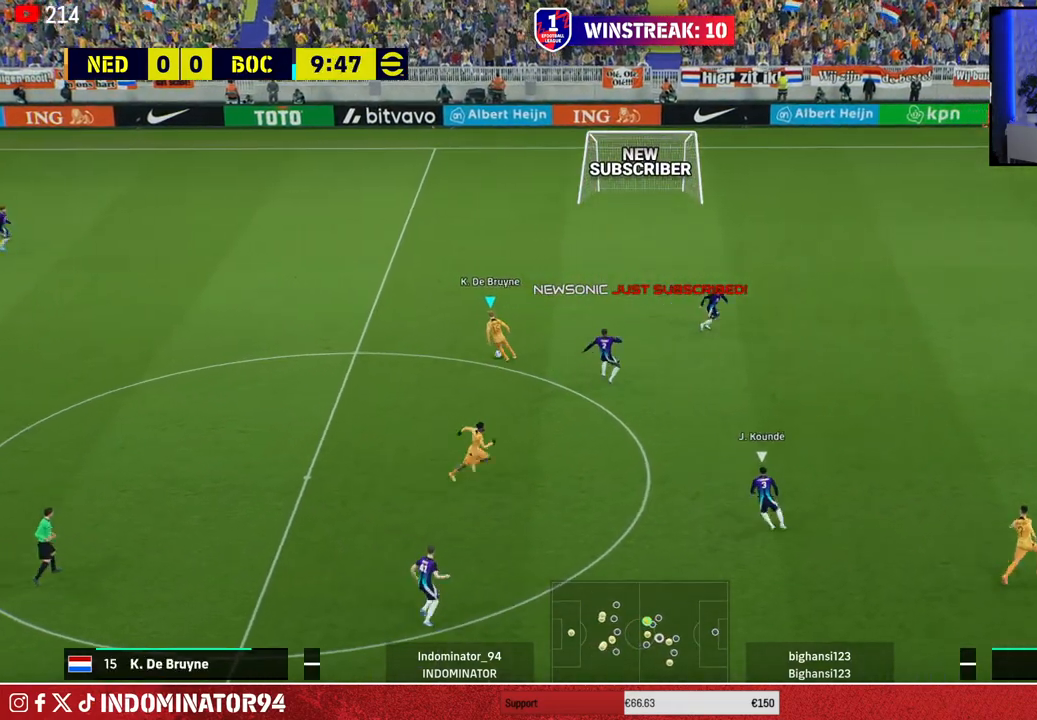
{"buttons": [], "left_stick": "down", "right_stick": "center", "events": [[117, "left_stick", "down"]]}
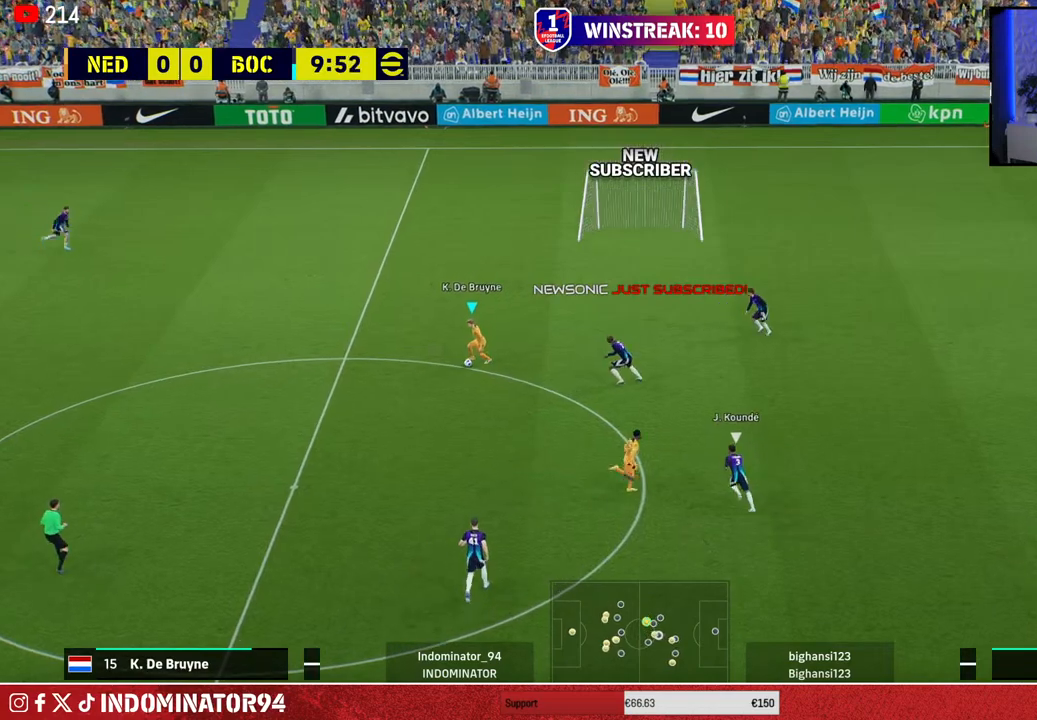
{"buttons": [], "left_stick": "up-left", "right_stick": "center", "events": [[167, "left_stick", "down-left"], [500, "left_stick", "up-left"]]}
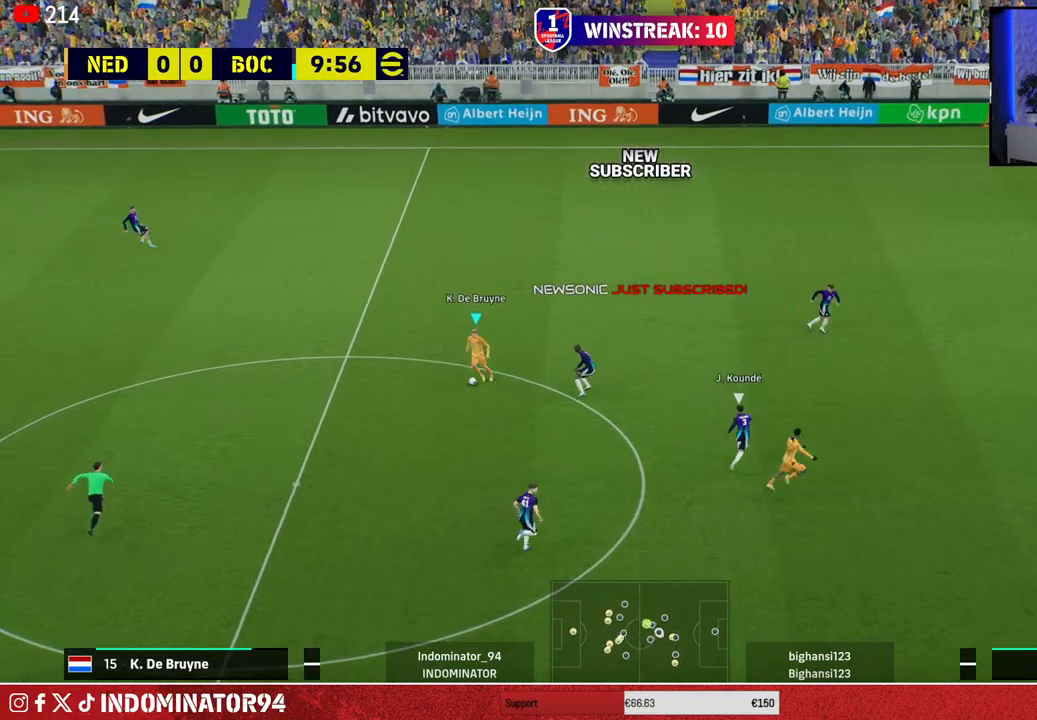
{"buttons": [], "left_stick": "up", "right_stick": "center", "events": [[300, "left_stick", "up"]]}
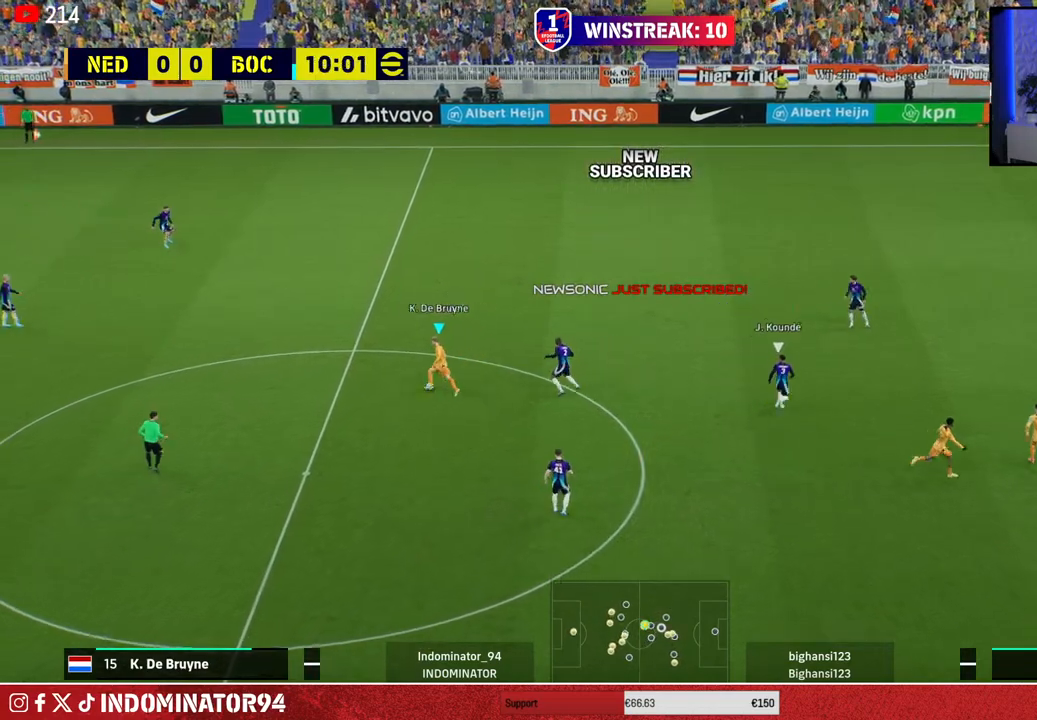
{"buttons": [], "left_stick": "down-left", "right_stick": "center", "events": [[100, "left_stick", "left"], [150, "left_stick", "down-left"]]}
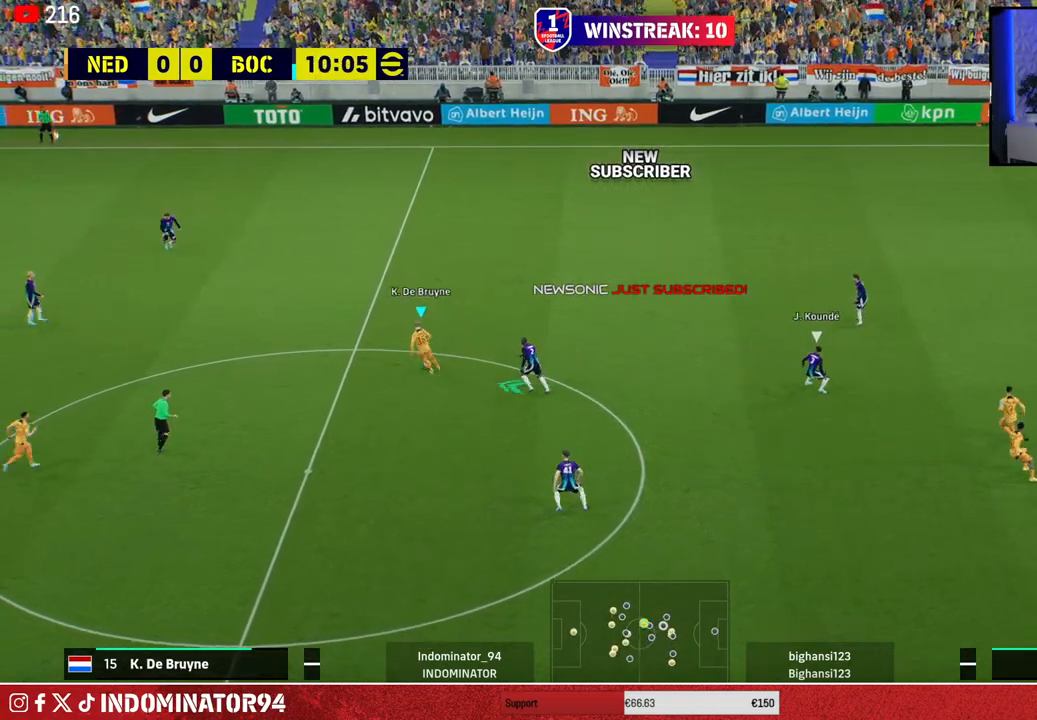
{"buttons": [], "left_stick": "down-left", "right_stick": "center", "events": [[317, "CROSS", "down"], [317, "left_stick", "left"], [367, "L1", "down"], [400, "CROSS", "up"], [433, "left_stick", "down-left"], [450, "L1", "up"]]}
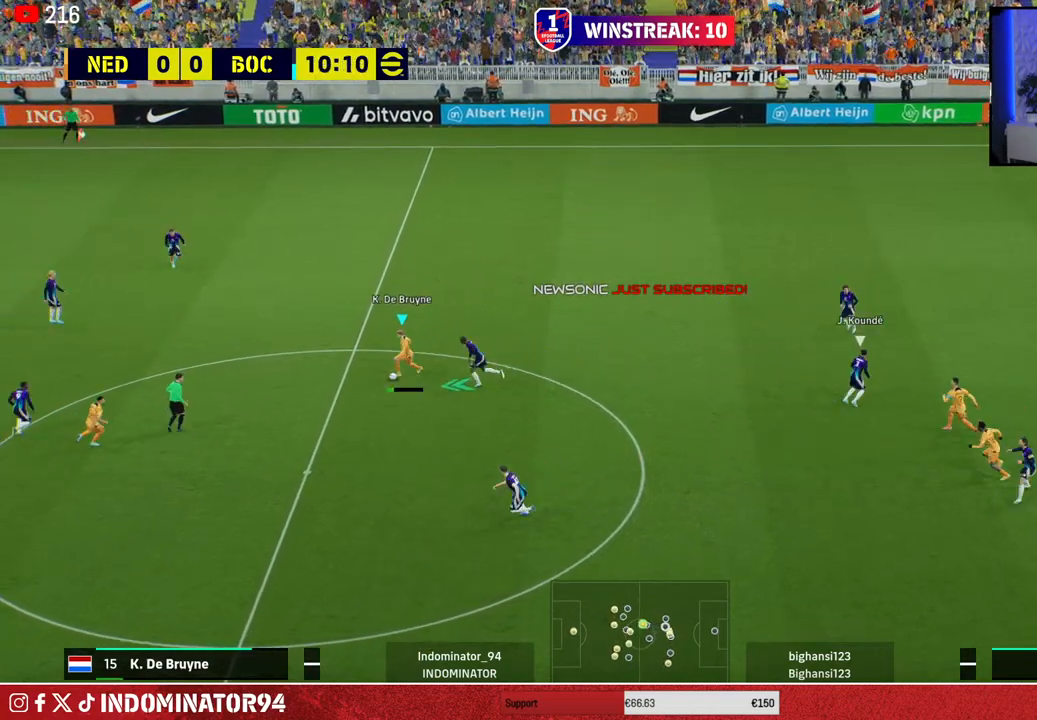
{"buttons": [], "left_stick": "down-right", "right_stick": "center", "events": [[83, "left_stick", "down-right"]]}
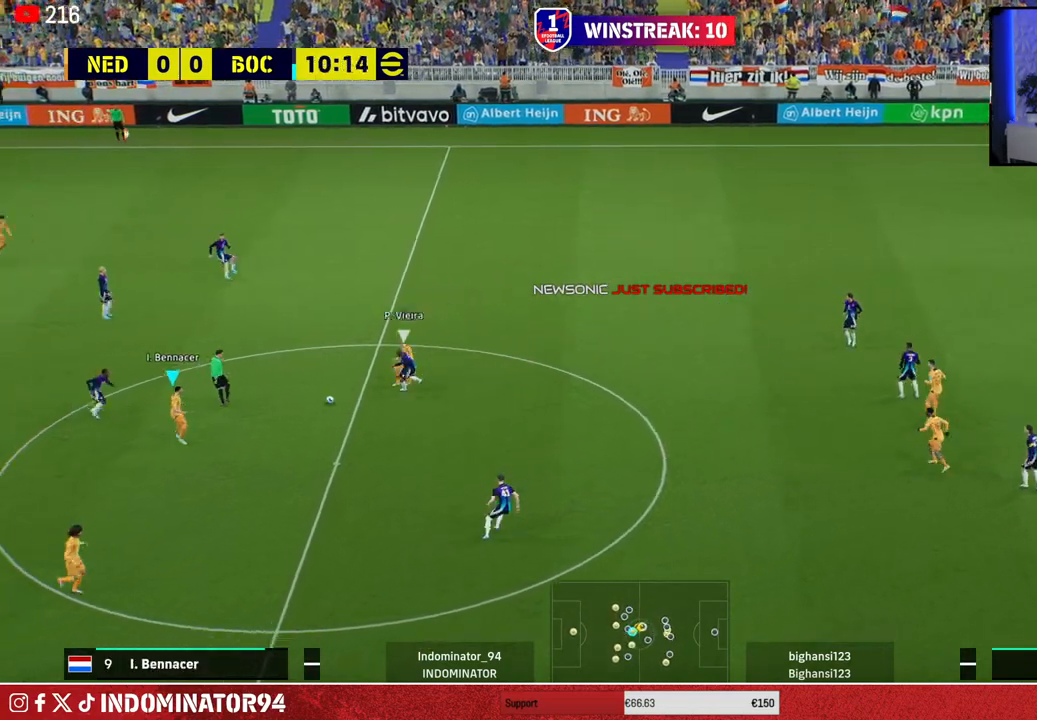
{"buttons": [], "left_stick": "right", "right_stick": "center", "events": [[217, "CROSS", "down"], [267, "left_stick", "right"], [417, "CROSS", "up"]]}